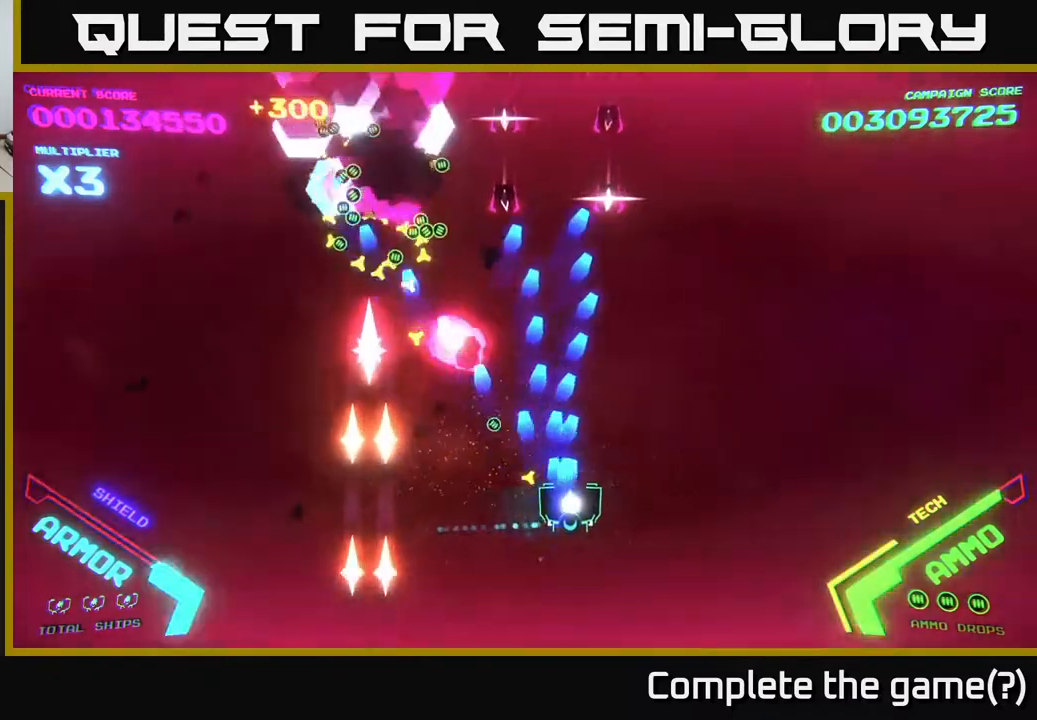
Gameplay with a controller (Xbox layout); each line is a JSON object with the inputs held at the frame after it. "events" lists button and stick changes between this image and that frame as [ms after this image, input, new state], when the widget could be followed in between.
{"buttons": ["A"], "left_stick": "up-right", "right_stick": "center", "events": [[17, "left_stick", "up-right"], [117, "A", "up"], [183, "A", "down"]]}
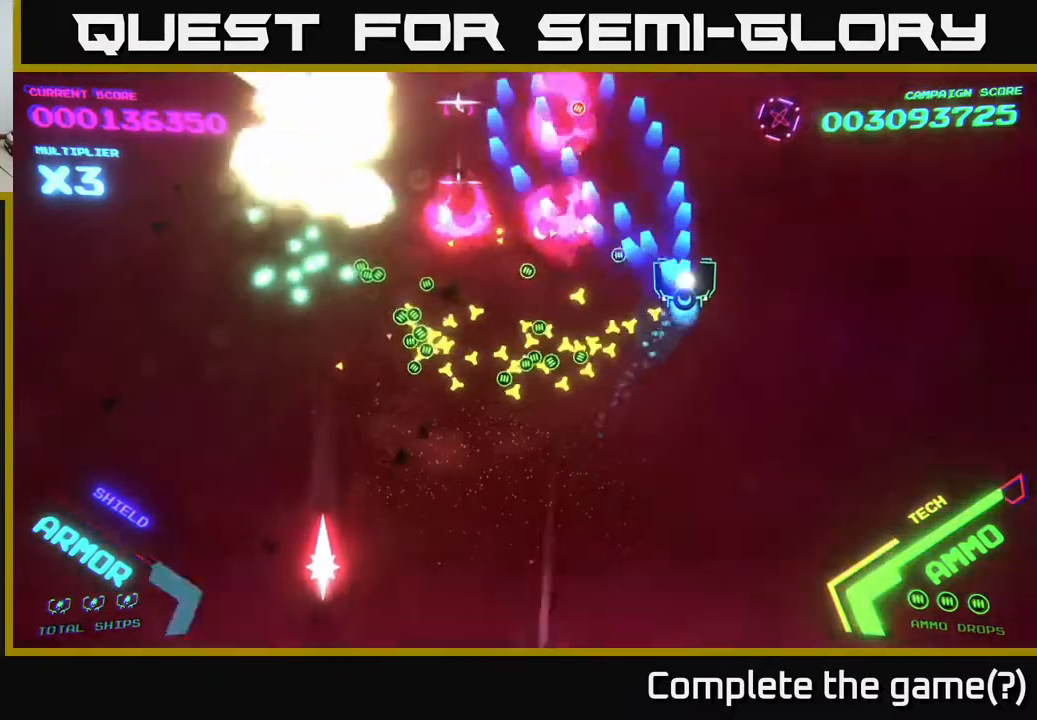
{"buttons": ["B"], "left_stick": "up", "right_stick": "center", "events": [[83, "A", "up"], [117, "B", "down"], [150, "left_stick", "up-left"], [367, "left_stick", "up"]]}
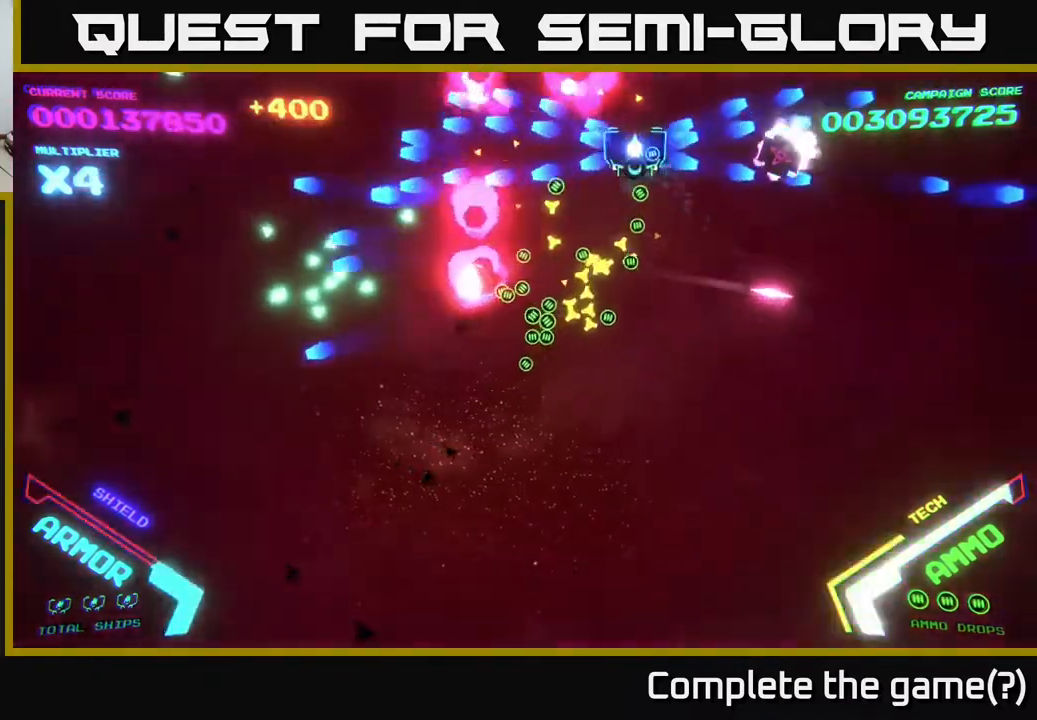
{"buttons": [], "left_stick": "down-left", "right_stick": "center", "events": [[117, "left_stick", "left"], [417, "B", "up"], [433, "left_stick", "down-left"]]}
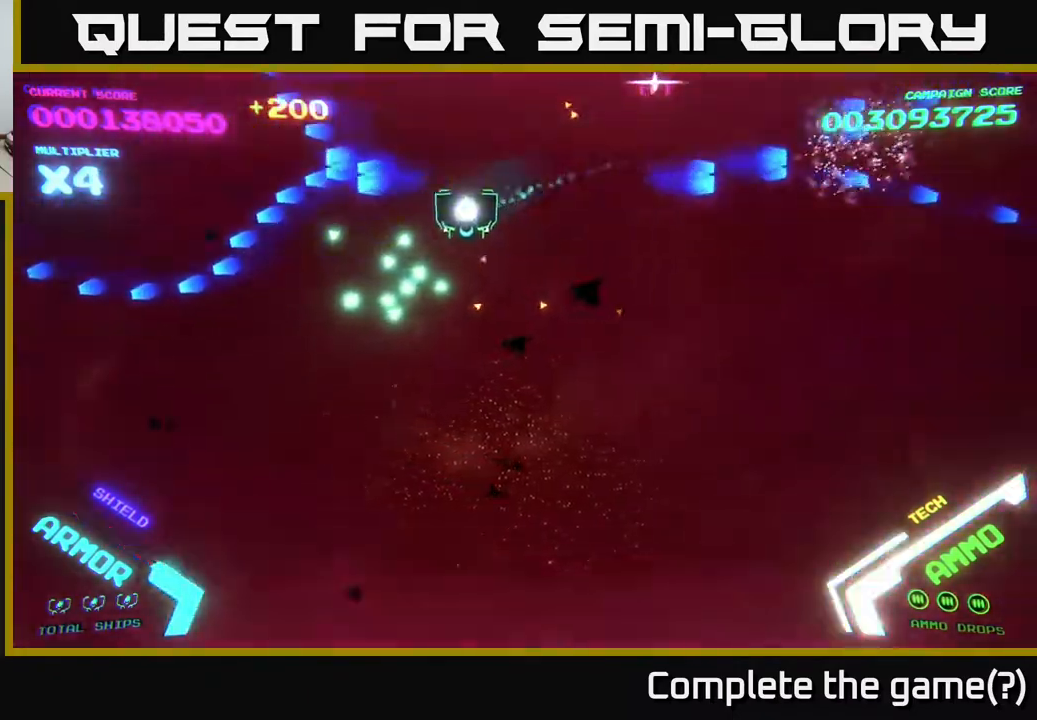
{"buttons": ["B"], "left_stick": "left", "right_stick": "center", "events": [[50, "B", "down"], [200, "B", "up"], [233, "left_stick", "left"], [383, "B", "down"]]}
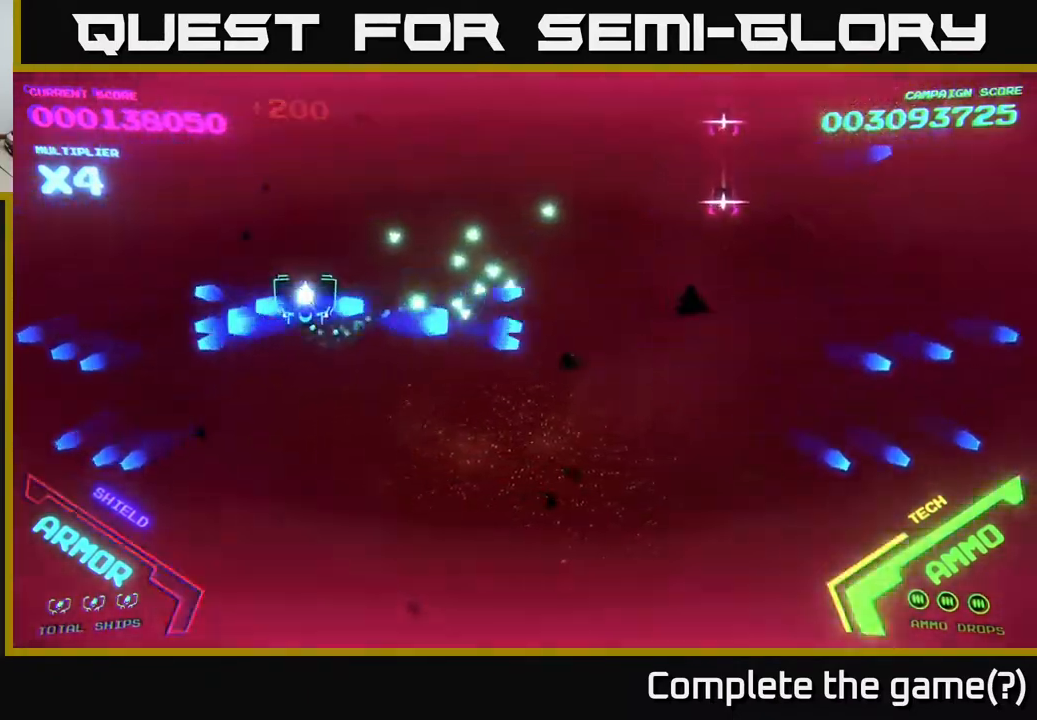
{"buttons": ["B"], "left_stick": "up-right", "right_stick": "center", "events": [[50, "left_stick", "up-right"]]}
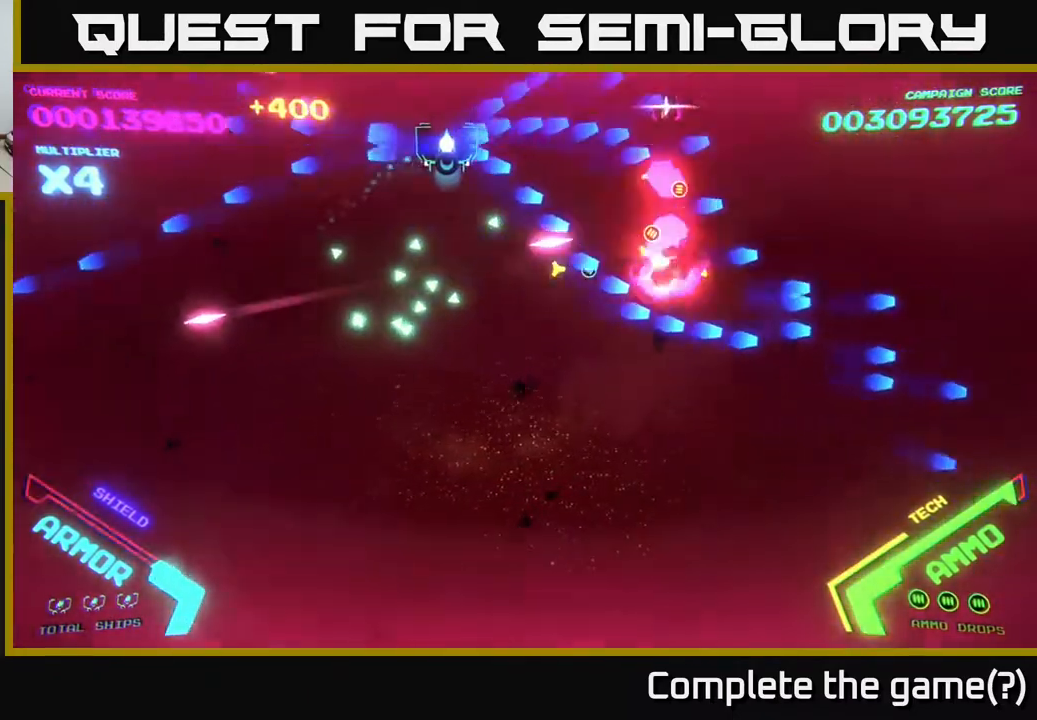
{"buttons": ["B"], "left_stick": "right", "right_stick": "center", "events": [[133, "B", "up"], [183, "left_stick", "right"], [217, "B", "down"], [350, "B", "up"], [450, "B", "down"]]}
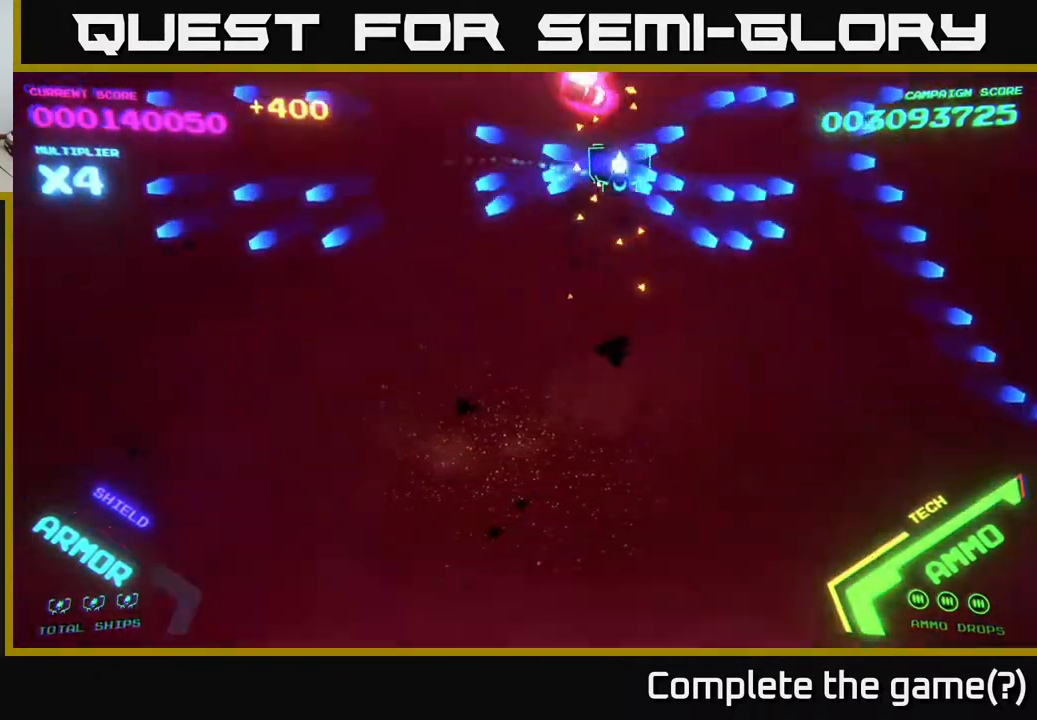
{"buttons": [], "left_stick": "left", "right_stick": "center", "events": [[83, "B", "up"], [433, "left_stick", "left"]]}
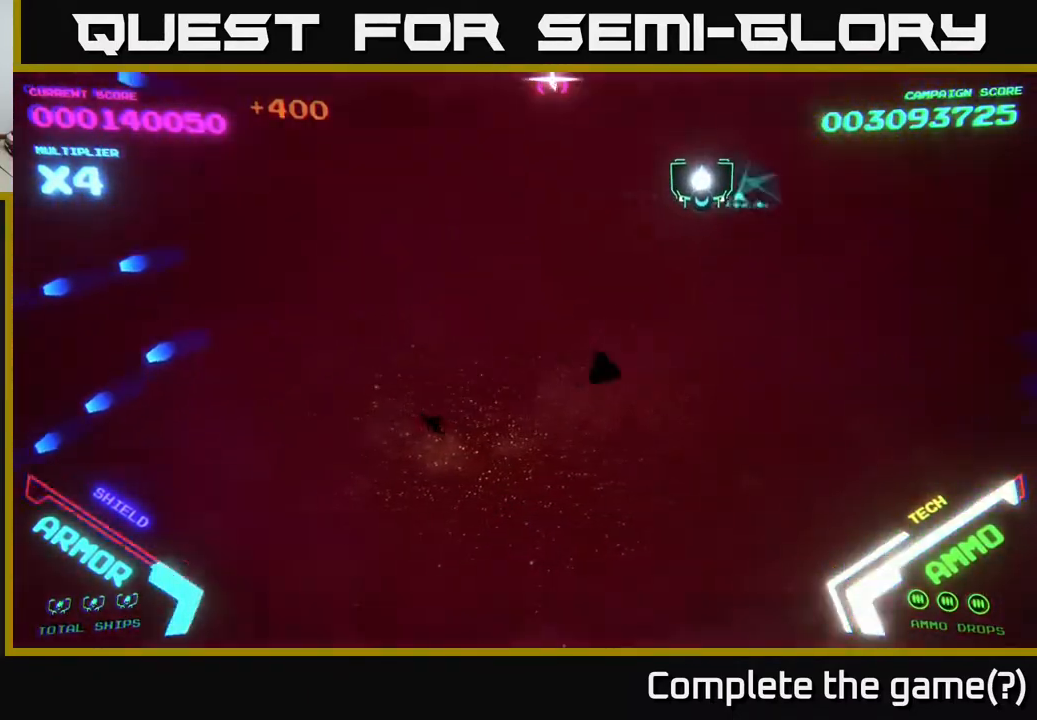
{"buttons": ["B"], "left_stick": "left", "right_stick": "center", "events": [[333, "B", "down"]]}
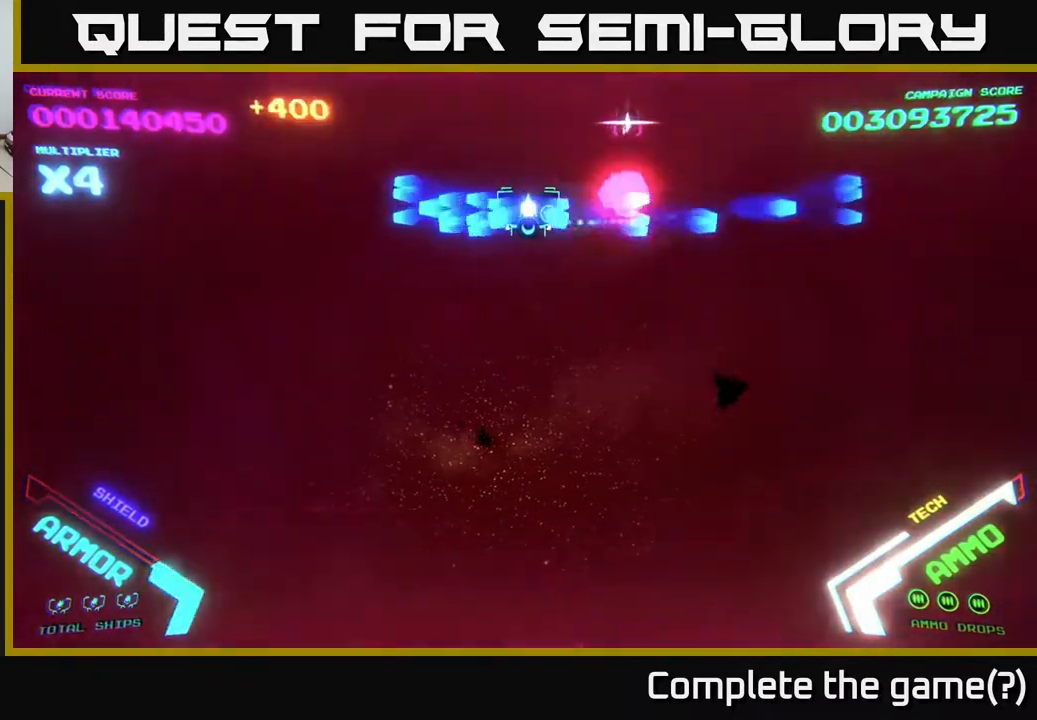
{"buttons": ["B"], "left_stick": "up-left", "right_stick": "center", "events": [[133, "left_stick", "up-left"], [333, "B", "up"], [417, "B", "down"]]}
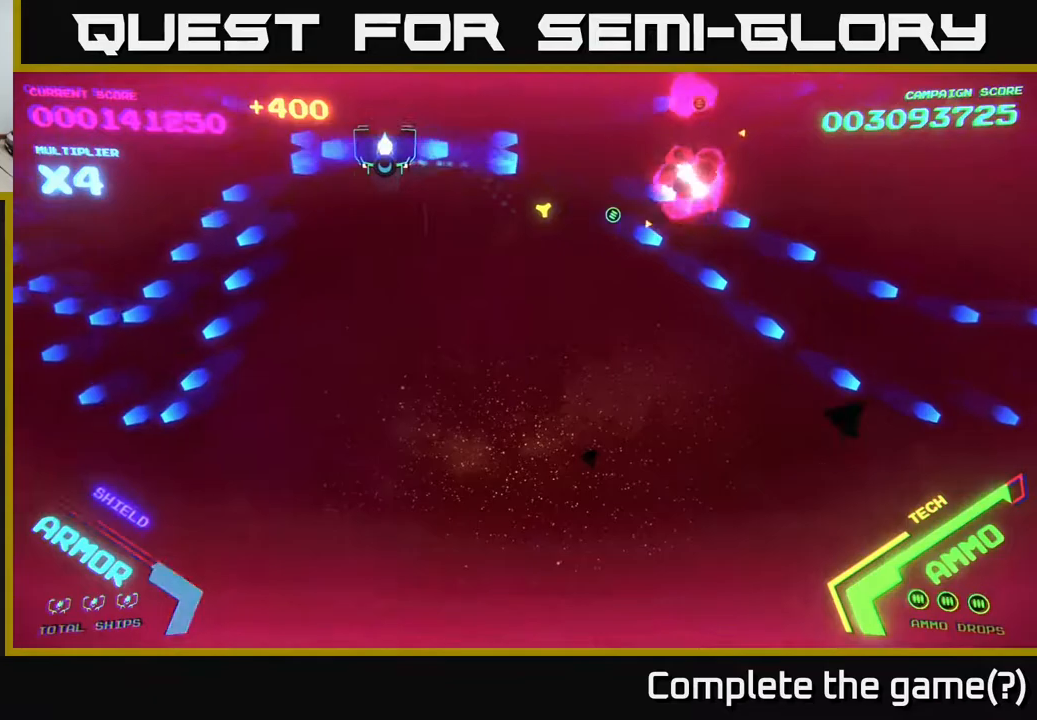
{"buttons": [], "left_stick": "right", "right_stick": "center", "events": [[33, "B", "up"], [50, "left_stick", "up-right"], [117, "B", "down"], [150, "left_stick", "right"], [200, "B", "up"], [333, "B", "down"], [450, "B", "up"]]}
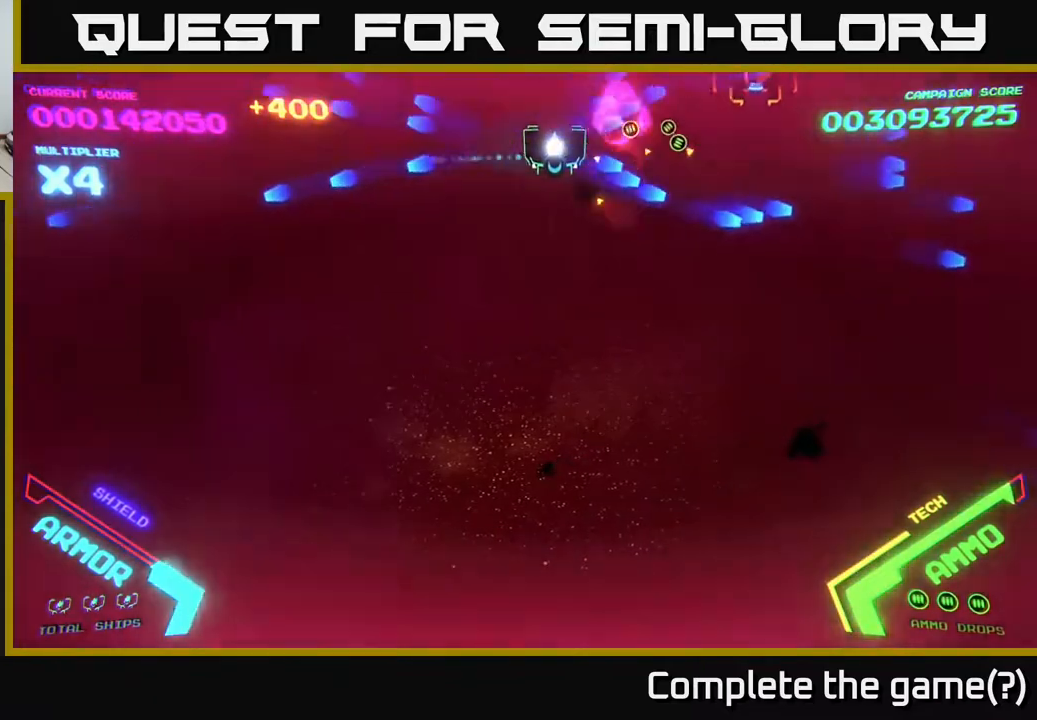
{"buttons": ["A"], "left_stick": "down", "right_stick": "center", "events": [[50, "left_stick", "down-right"], [433, "A", "down"], [467, "left_stick", "down"]]}
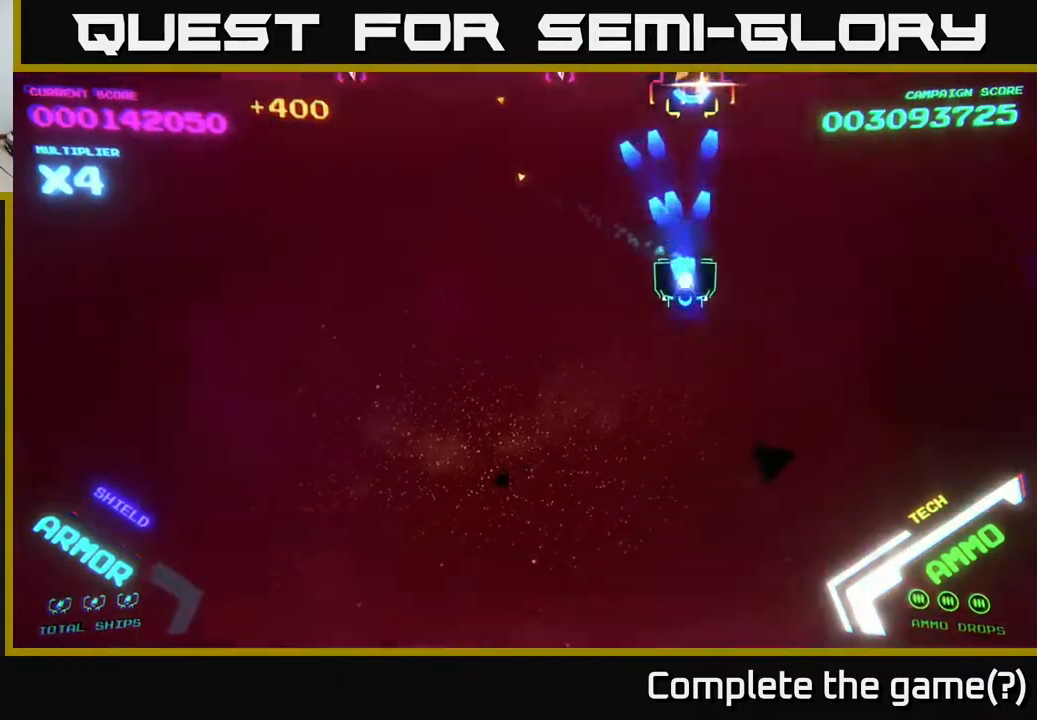
{"buttons": ["A"], "left_stick": "left", "right_stick": "center", "events": [[300, "A", "up"], [317, "left_stick", "down-left"], [467, "A", "down"], [467, "left_stick", "left"]]}
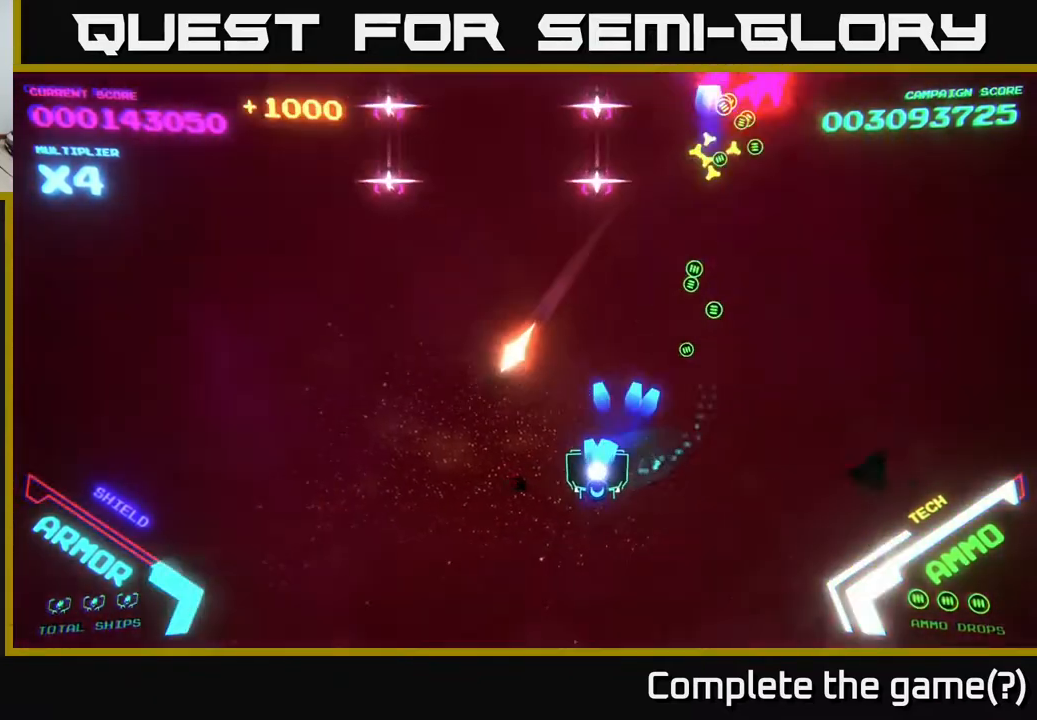
{"buttons": ["A"], "left_stick": "left", "right_stick": "center", "events": [[200, "left_stick", "up-left"], [350, "A", "up"], [350, "left_stick", "left"], [467, "A", "down"]]}
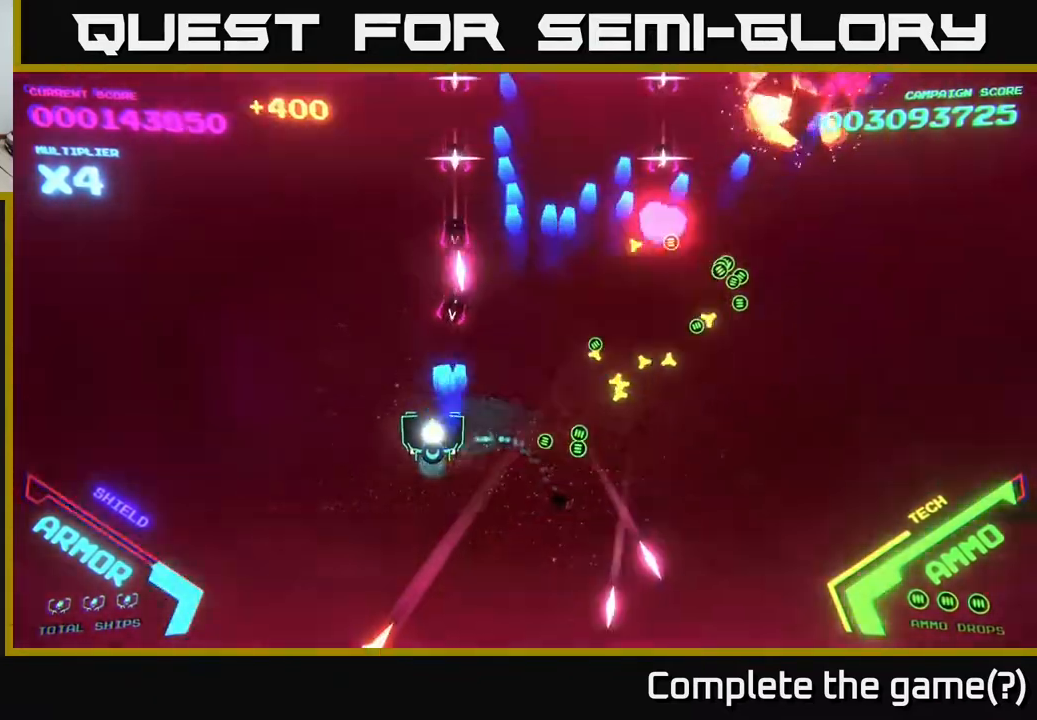
{"buttons": ["B"], "left_stick": "up-right", "right_stick": "center", "events": [[100, "left_stick", "up-left"], [317, "left_stick", "up-right"], [333, "A", "up"], [367, "B", "down"]]}
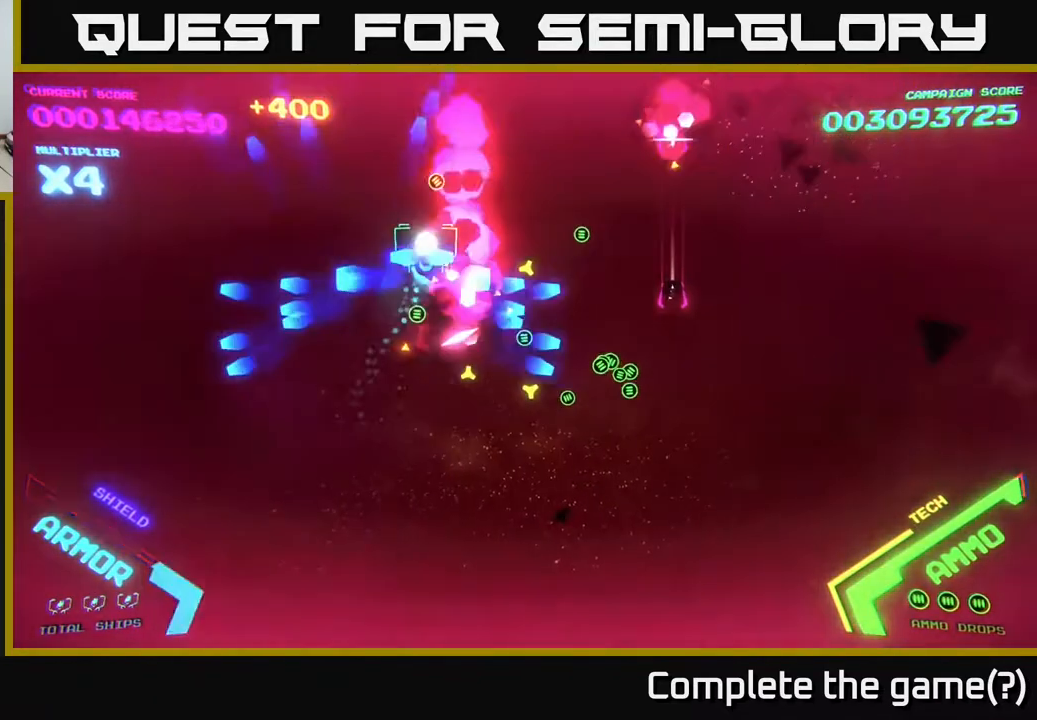
{"buttons": [], "left_stick": "right", "right_stick": "center", "events": [[383, "B", "up"], [483, "left_stick", "right"]]}
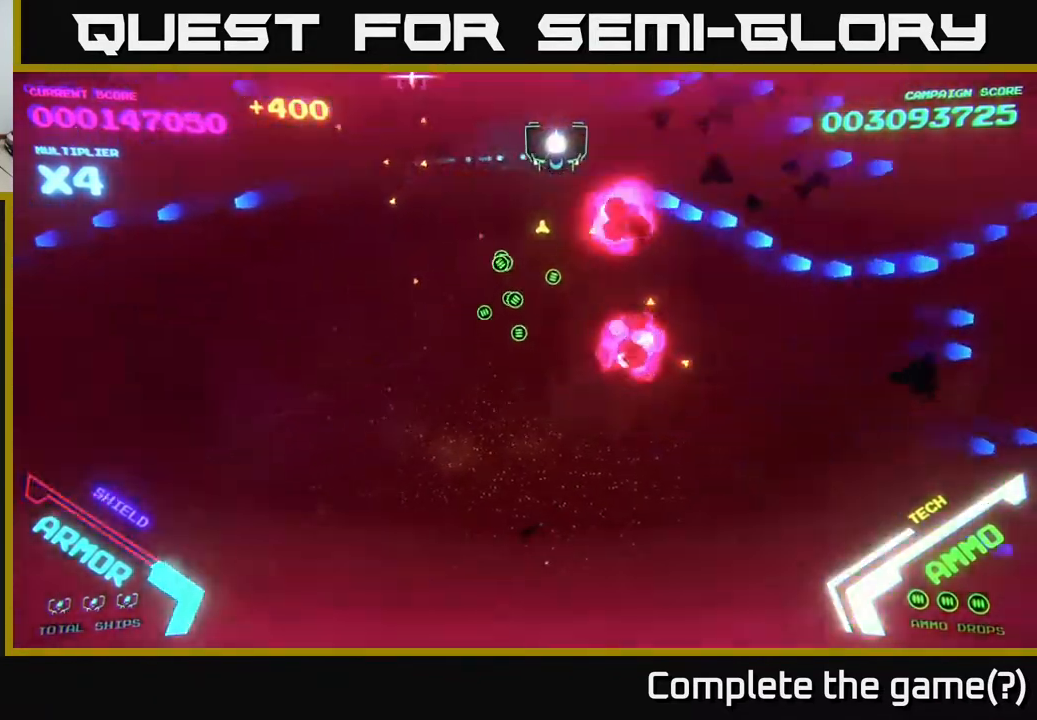
{"buttons": ["B"], "left_stick": "up-left", "right_stick": "center", "events": [[283, "left_stick", "down"], [367, "left_stick", "left"], [383, "B", "down"], [450, "left_stick", "up-left"]]}
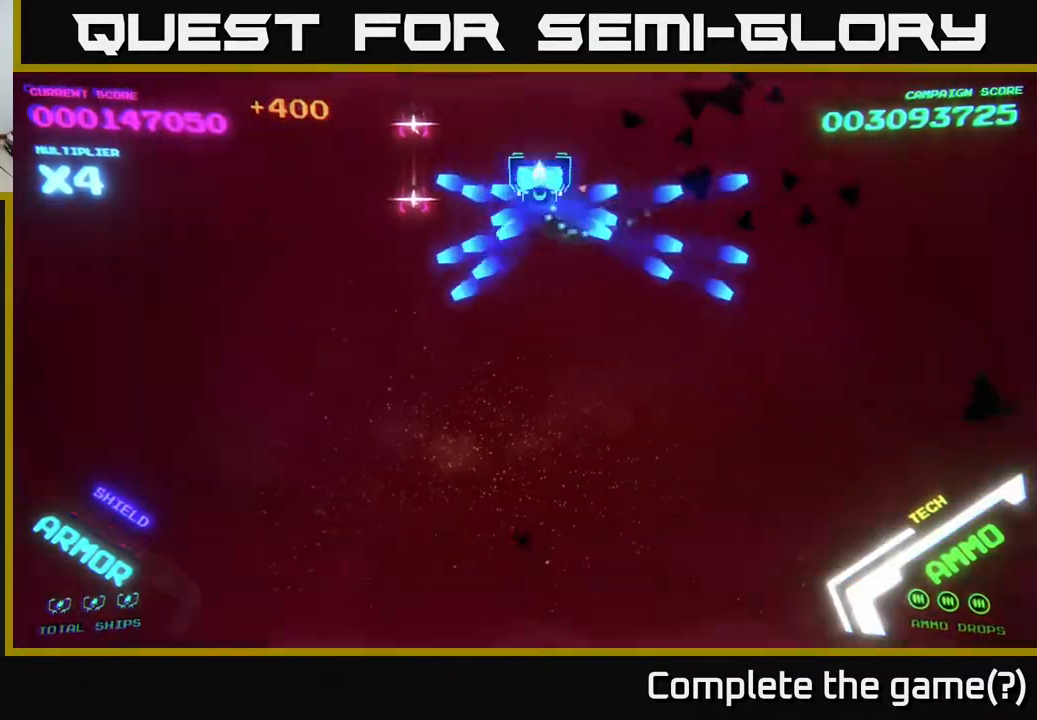
{"buttons": [], "left_stick": "center", "right_stick": "center", "events": [[33, "left_stick", "up"], [217, "B", "up"], [350, "left_stick", "center"]]}
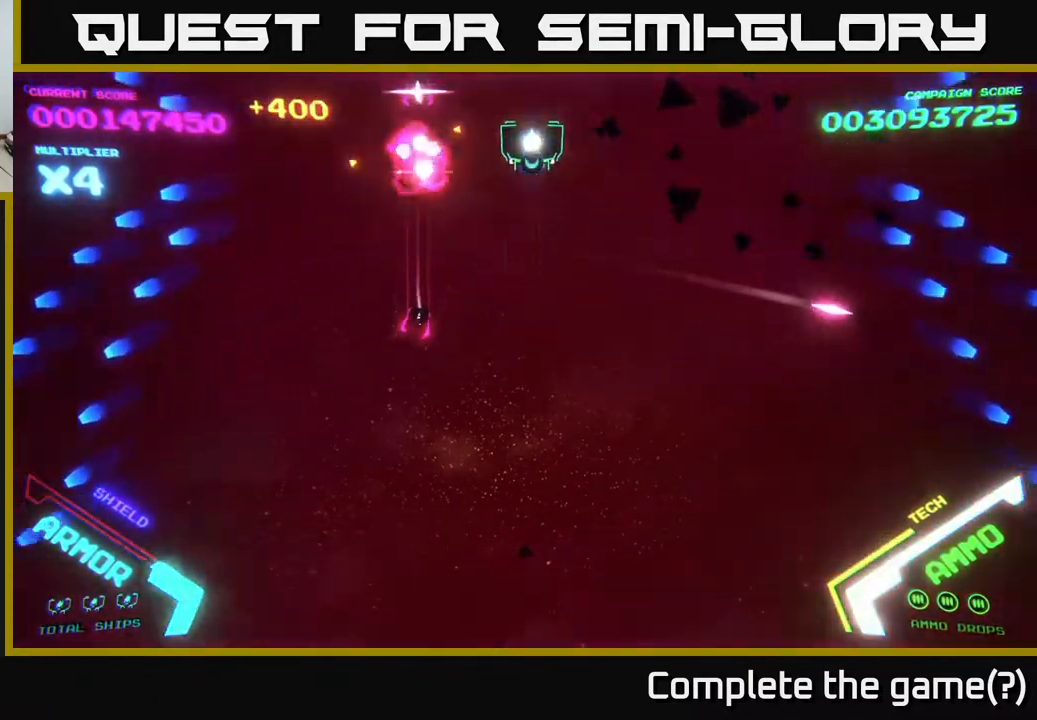
{"buttons": [], "left_stick": "down-left", "right_stick": "center", "events": [[33, "B", "down"], [117, "B", "up"], [200, "left_stick", "down-left"], [300, "B", "down"], [400, "B", "up"]]}
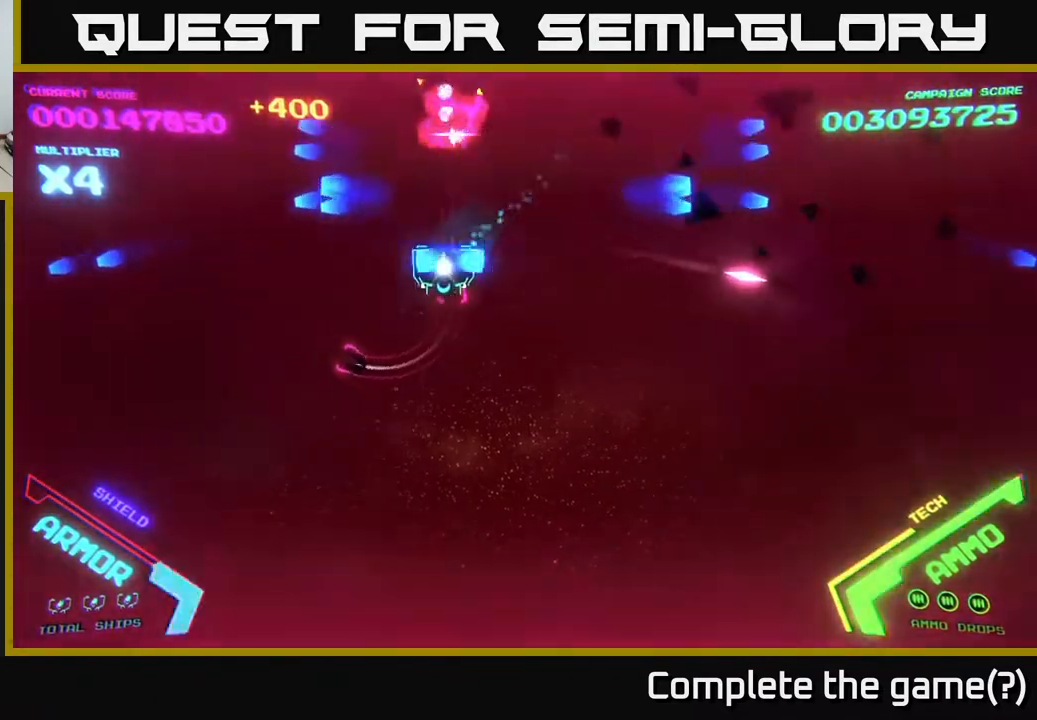
{"buttons": [], "left_stick": "up", "right_stick": "center", "events": [[17, "B", "down"], [67, "B", "up"], [150, "B", "down"], [267, "B", "up"], [317, "B", "down"], [333, "left_stick", "up-left"], [433, "B", "up"], [483, "left_stick", "up"]]}
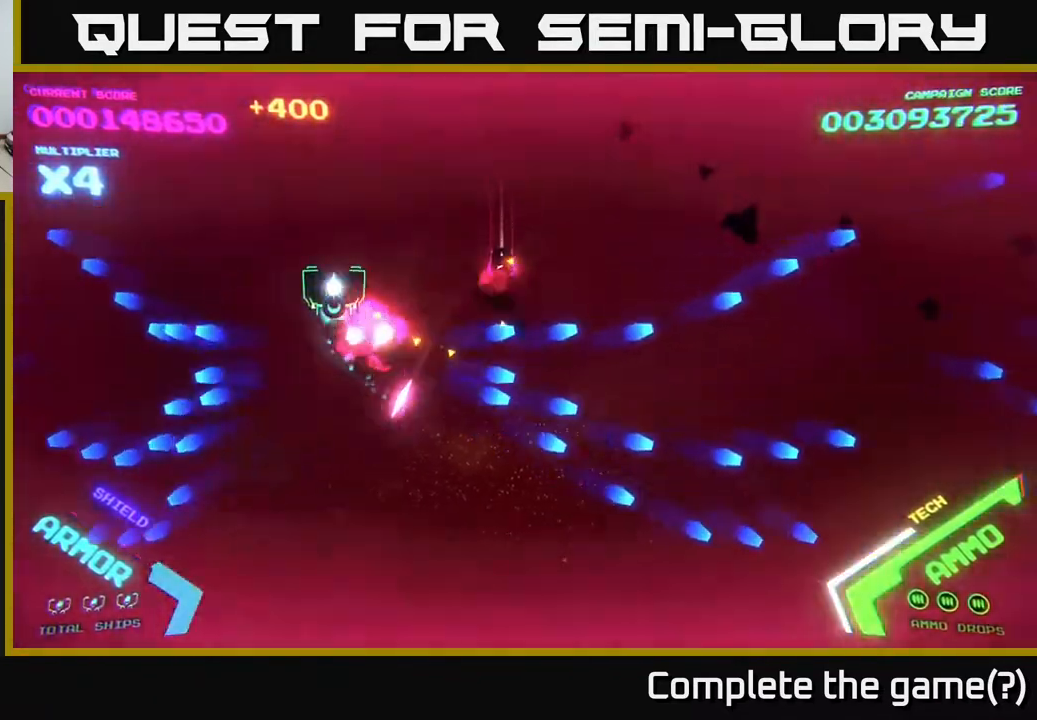
{"buttons": ["B"], "left_stick": "right", "right_stick": "center", "events": [[33, "B", "down"], [150, "B", "up"], [233, "left_stick", "up-right"], [433, "B", "down"], [500, "left_stick", "right"]]}
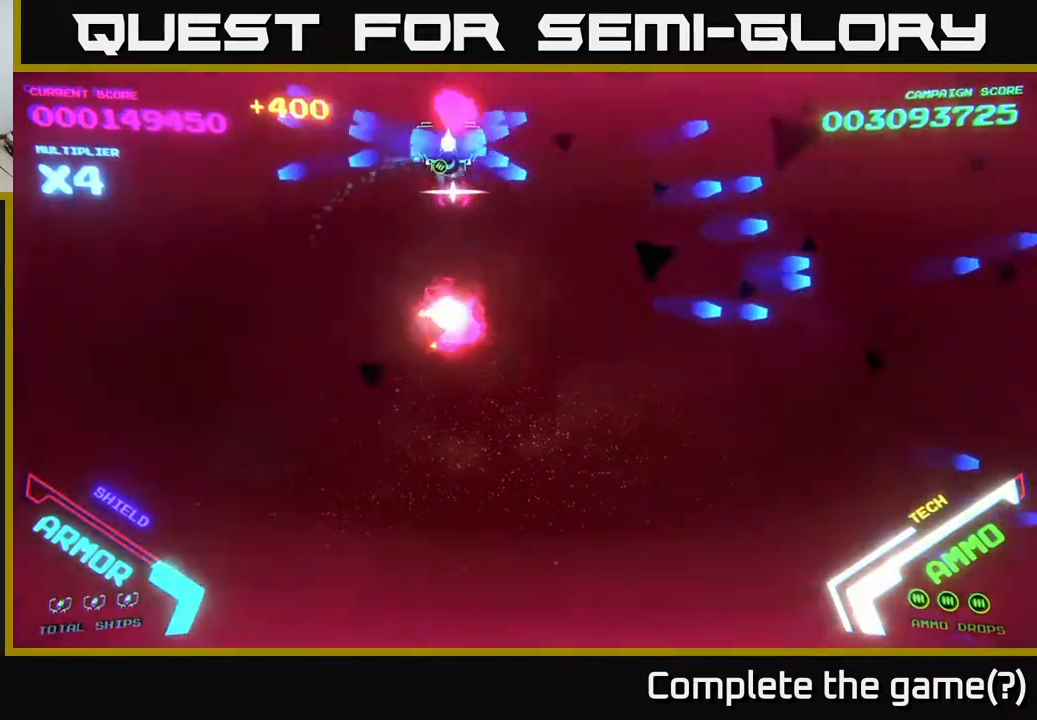
{"buttons": [], "left_stick": "down", "right_stick": "center", "events": [[50, "B", "up"], [150, "left_stick", "down-right"], [283, "left_stick", "down"], [350, "B", "down"], [467, "B", "up"]]}
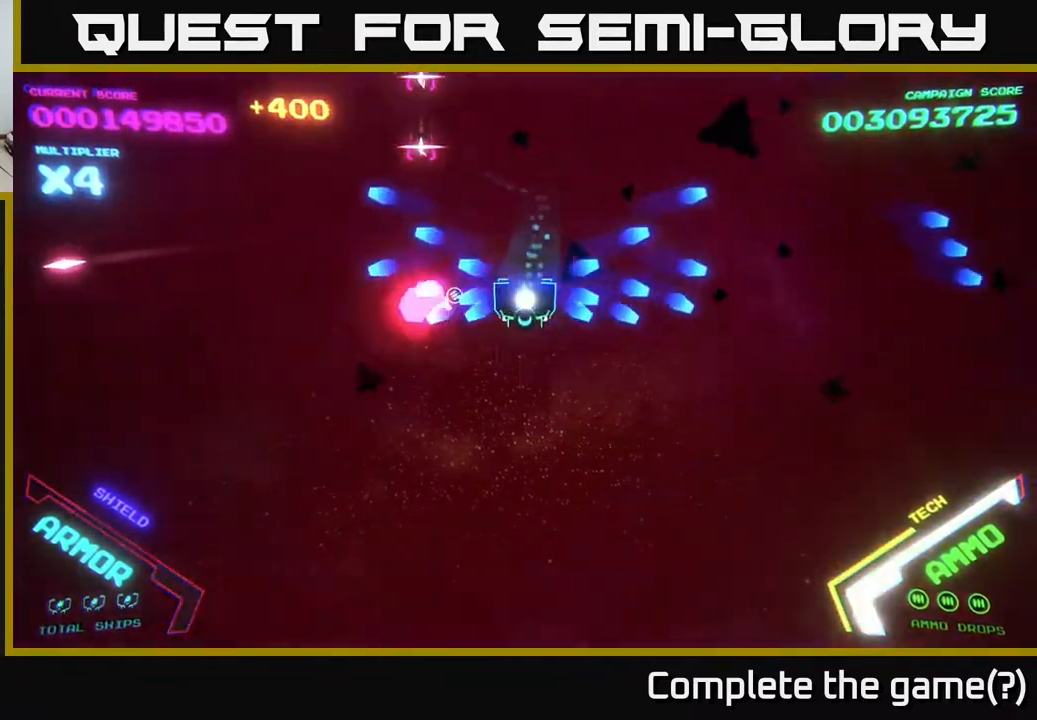
{"buttons": ["B"], "left_stick": "up", "right_stick": "center", "events": [[50, "B", "down"], [133, "left_stick", "up"], [150, "B", "up"], [283, "B", "down"]]}
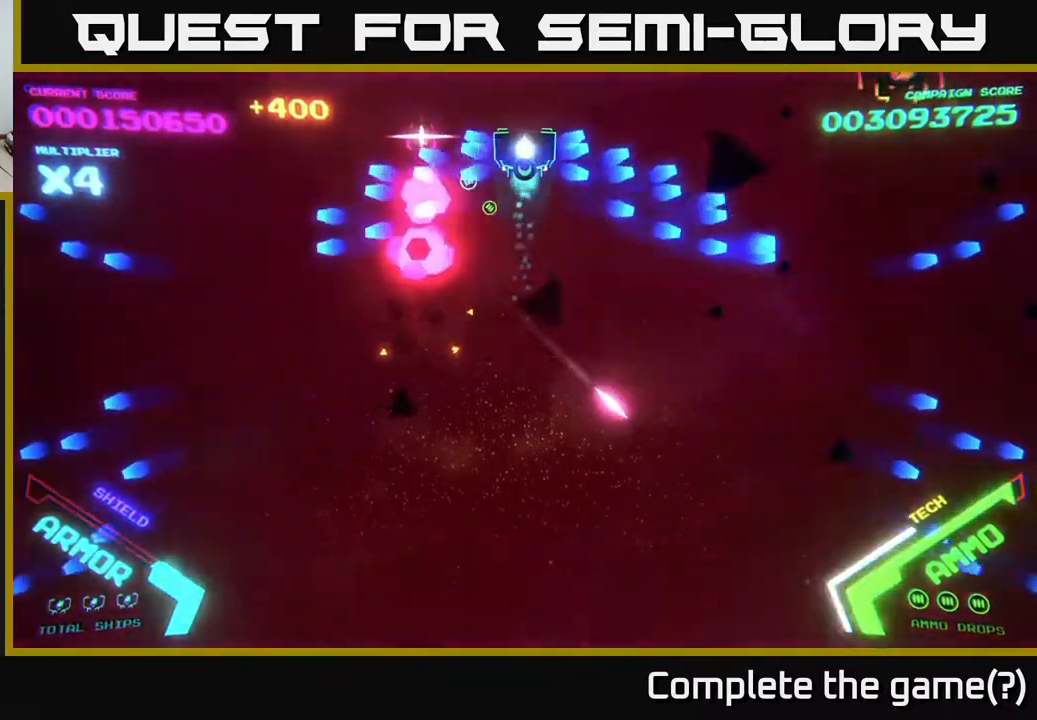
{"buttons": [], "left_stick": "center", "right_stick": "center", "events": [[67, "B", "up"], [200, "left_stick", "center"]]}
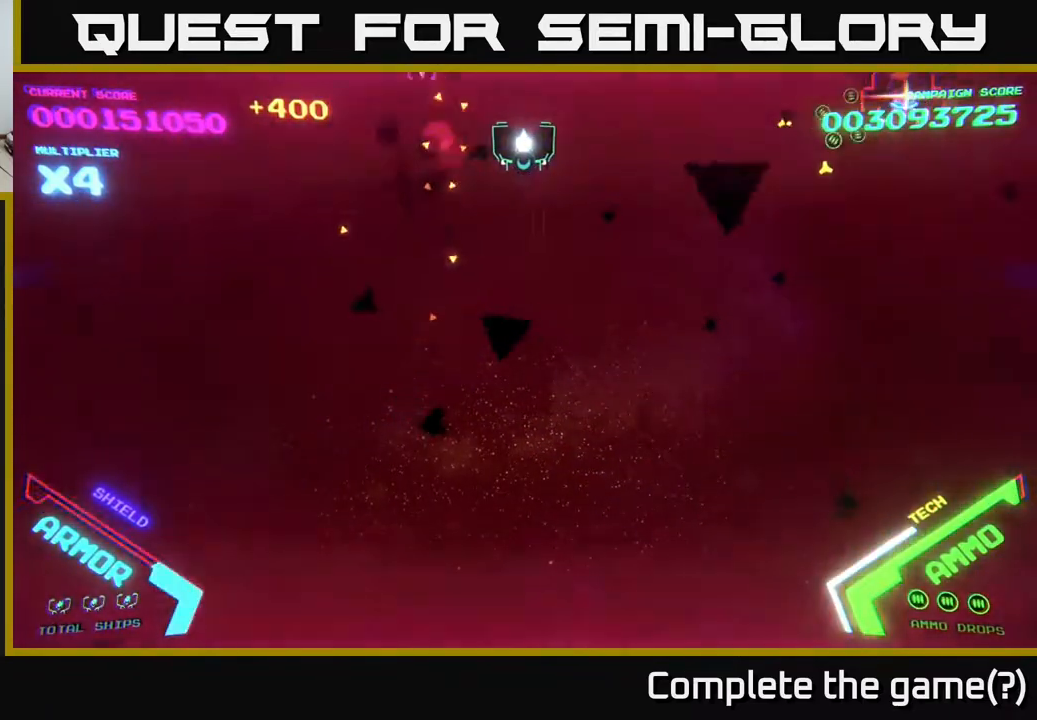
{"buttons": ["B"], "left_stick": "down-left", "right_stick": "center", "events": [[67, "left_stick", "right"], [83, "B", "down"], [483, "left_stick", "down-left"]]}
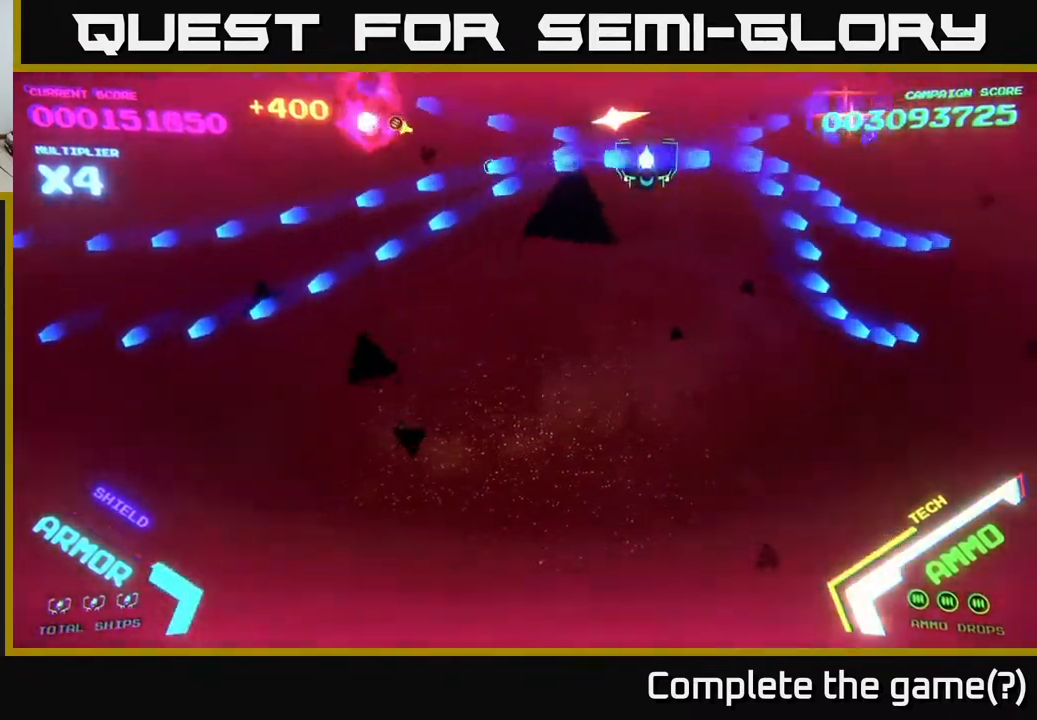
{"buttons": [], "left_stick": "down", "right_stick": "center", "events": [[67, "B", "up"], [167, "B", "down"], [300, "B", "up"], [333, "left_stick", "down"]]}
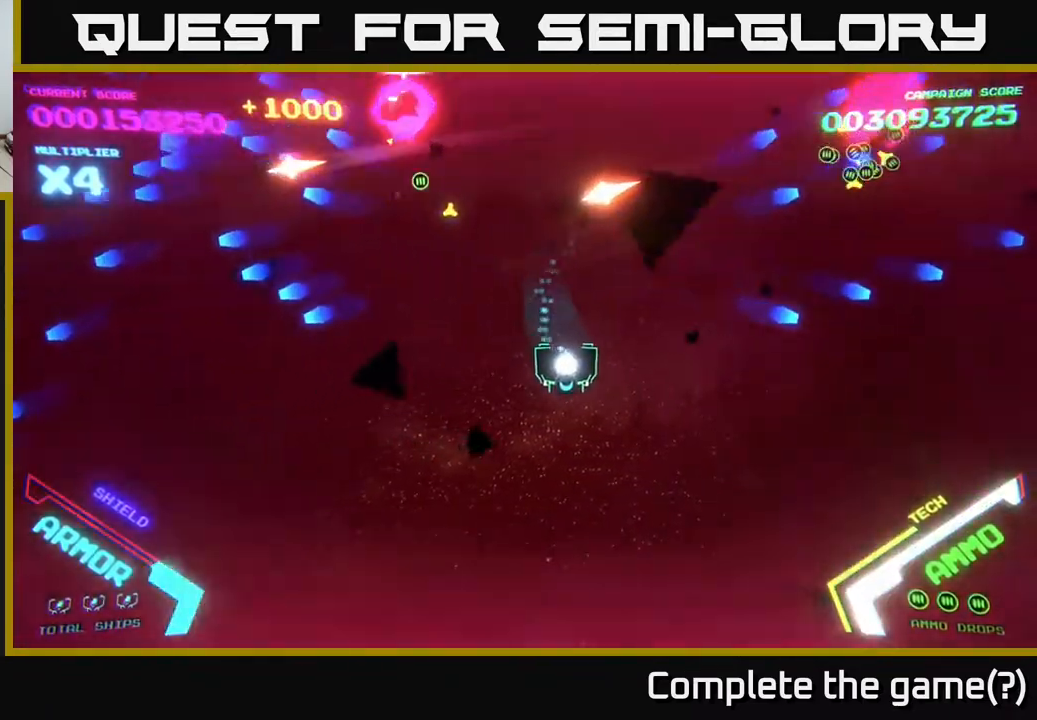
{"buttons": [], "left_stick": "up-left", "right_stick": "center", "events": [[33, "left_stick", "down-right"], [150, "left_stick", "right"], [317, "A", "down"], [483, "A", "up"], [483, "left_stick", "up-left"]]}
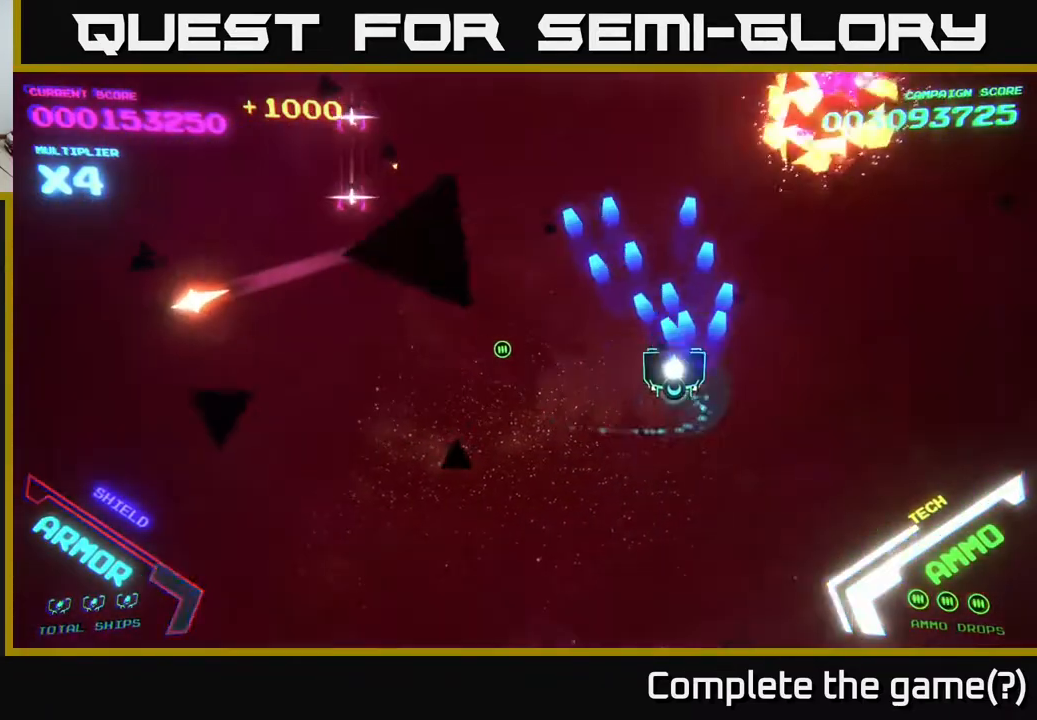
{"buttons": ["B"], "left_stick": "up", "right_stick": "center", "events": [[17, "left_stick", "left"], [83, "A", "down"], [183, "A", "up"], [200, "B", "down"], [250, "left_stick", "up"]]}
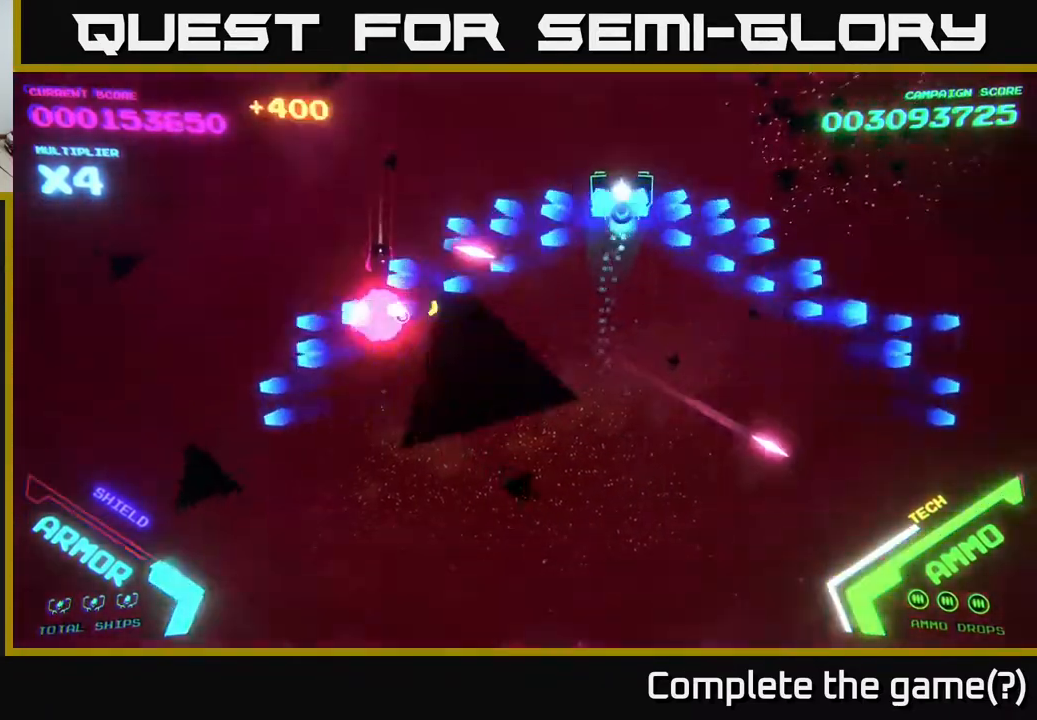
{"buttons": [], "left_stick": "down-left", "right_stick": "center", "events": [[200, "B", "up"], [367, "left_stick", "left"], [500, "left_stick", "down-left"]]}
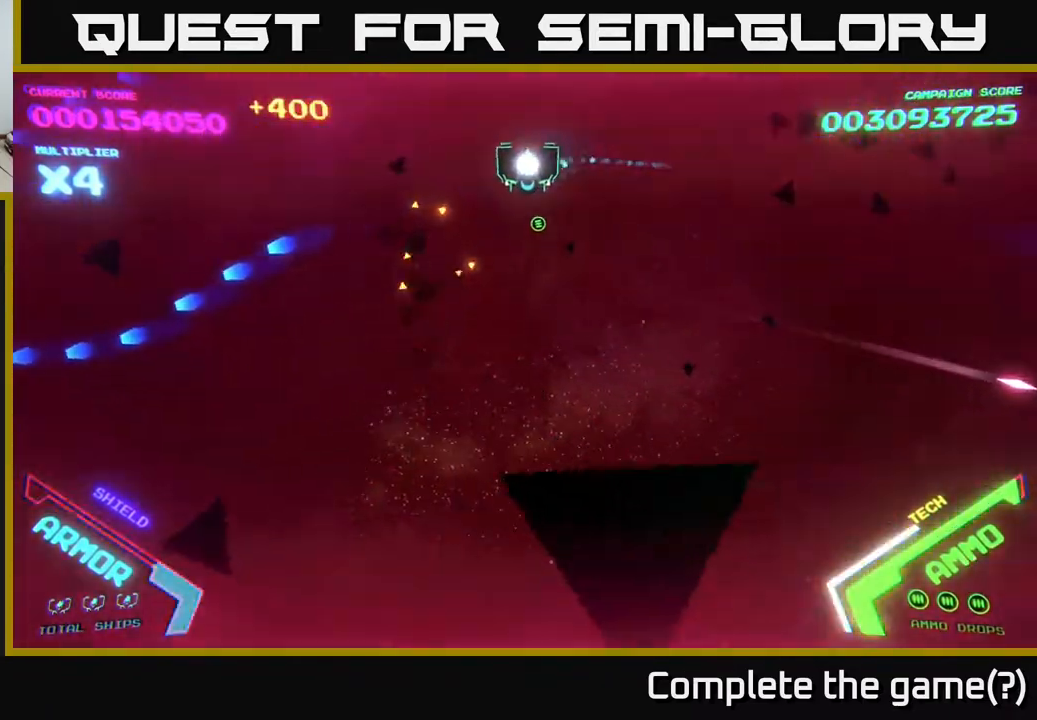
{"buttons": [], "left_stick": "down-left", "right_stick": "center", "events": []}